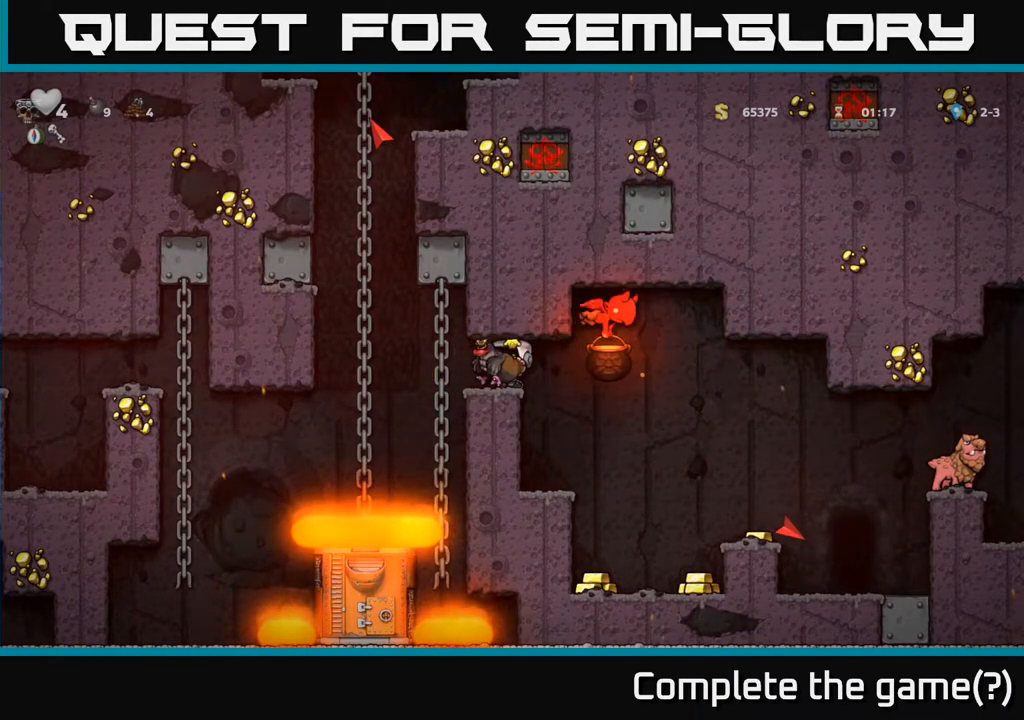
Gameplay with a controller (Xbox layout); each line is a JSON object with the inputs held at the frame after it. "events" lists button and stick changes between this image and that frame as [ms after this image, input, new state], when the widget could be followed in between. Not read: right_stick.
{"buttons": [], "left_stick": "center", "events": [[133, "DPAD_RIGHT", "down"], [167, "DPAD_RIGHT", "up"], [183, "X", "down"], [283, "X", "up"]]}
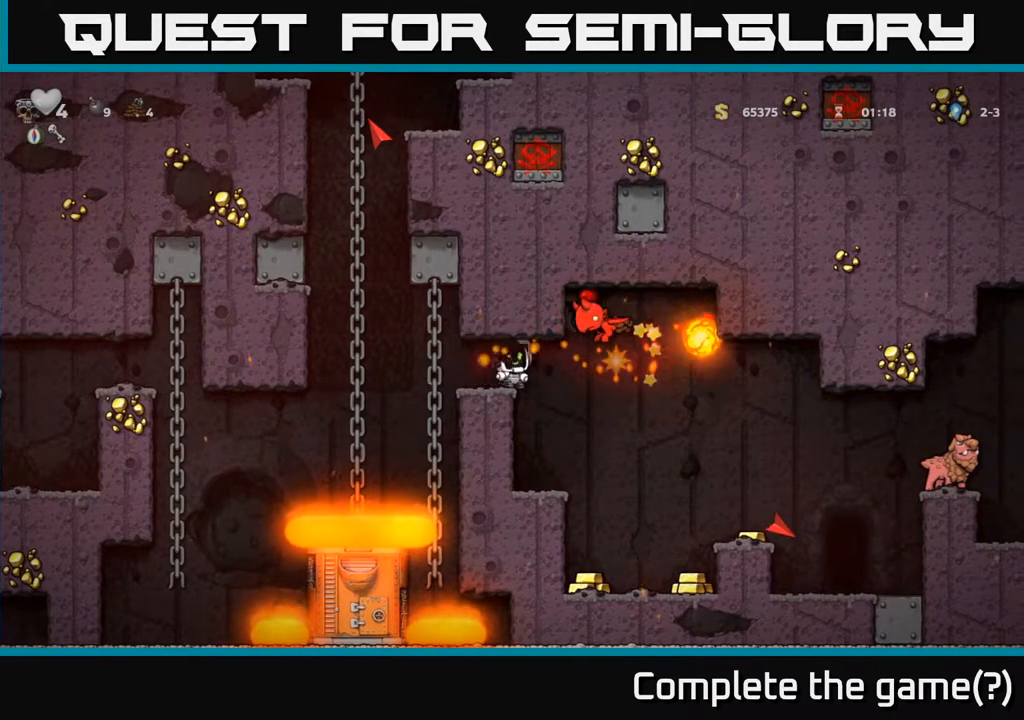
{"buttons": ["A", "DPAD_UP", "DPAD_LEFT"], "left_stick": "center", "events": [[183, "DPAD_LEFT", "down"], [317, "A", "down"], [400, "DPAD_UP", "down"]]}
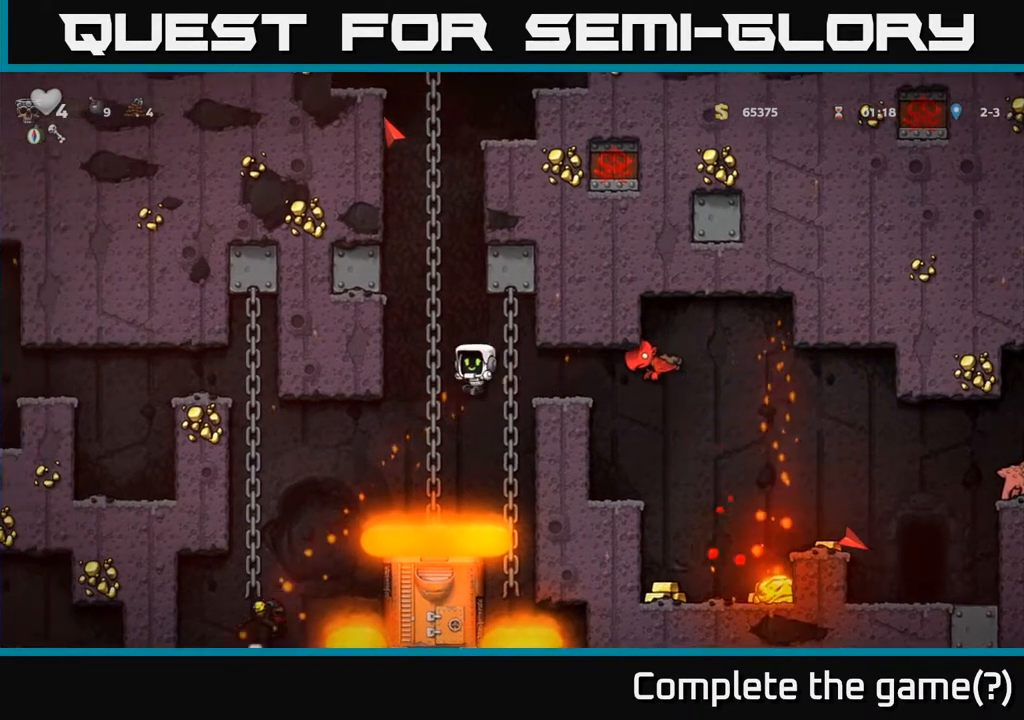
{"buttons": ["DPAD_DOWN"], "left_stick": "center", "events": [[33, "A", "up"], [283, "DPAD_UP", "up"], [300, "DPAD_LEFT", "up"], [450, "DPAD_DOWN", "down"]]}
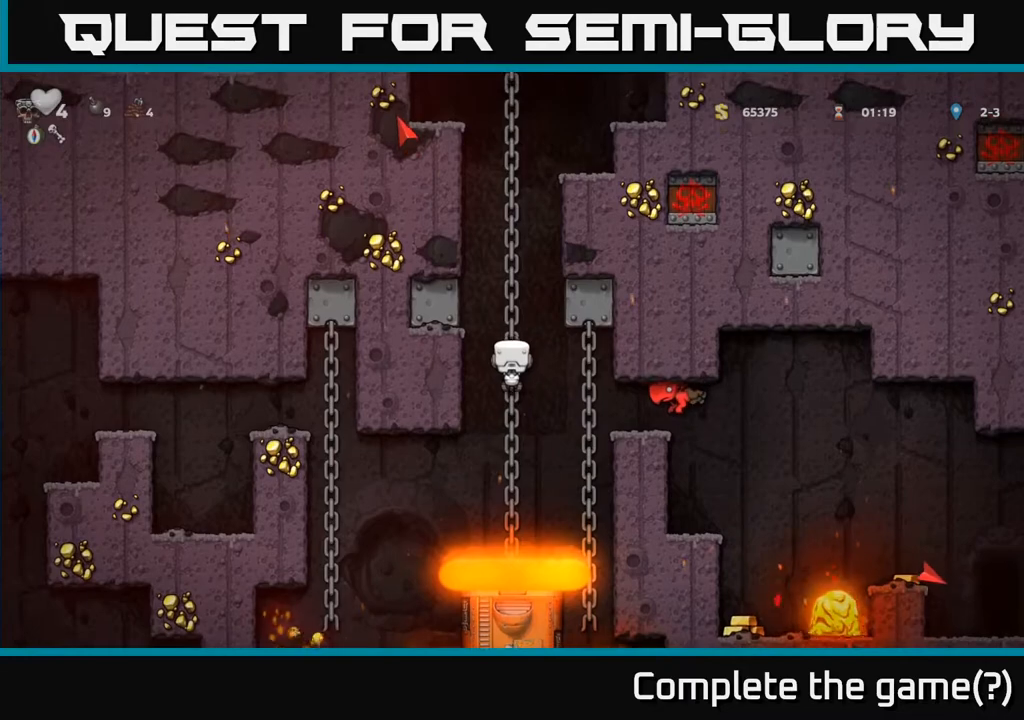
{"buttons": ["DPAD_DOWN"], "left_stick": "center", "events": []}
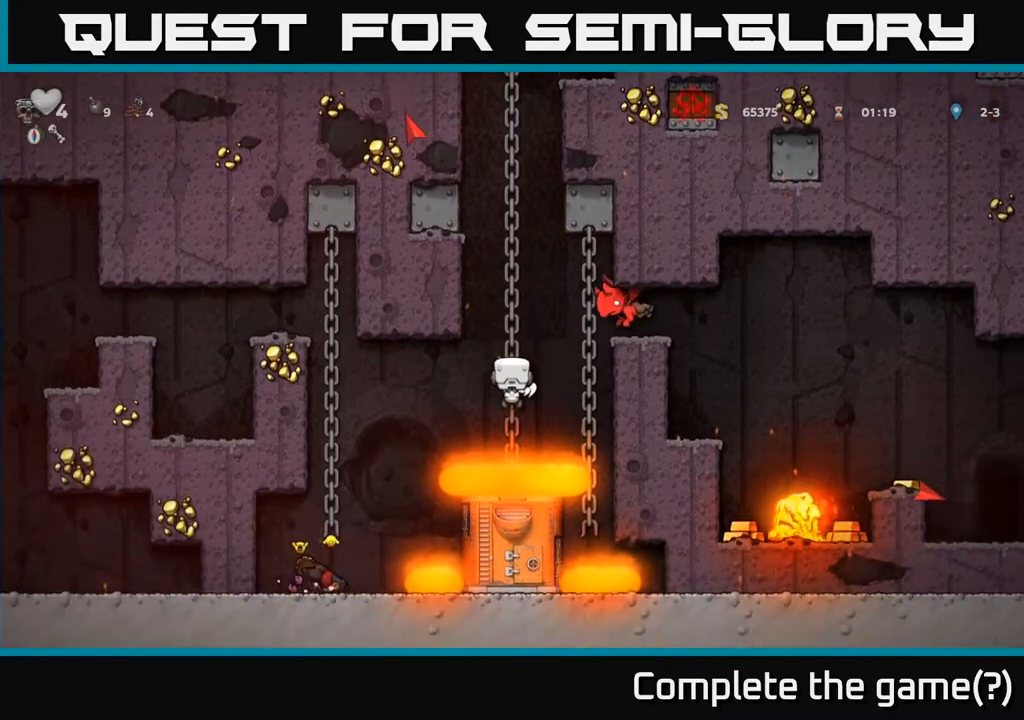
{"buttons": ["DPAD_LEFT"], "left_stick": "center", "events": [[17, "DPAD_DOWN", "up"], [167, "DPAD_LEFT", "down"], [183, "A", "down"], [267, "A", "up"]]}
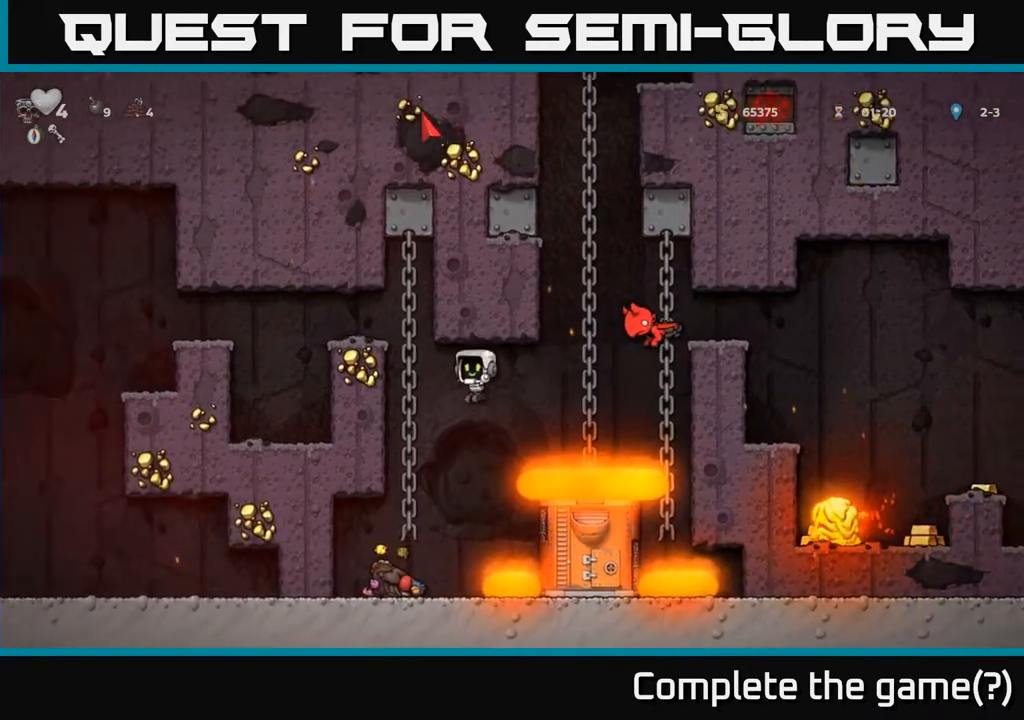
{"buttons": [], "left_stick": "center", "events": [[83, "DPAD_UP", "down"], [150, "DPAD_LEFT", "up"], [267, "DPAD_UP", "up"]]}
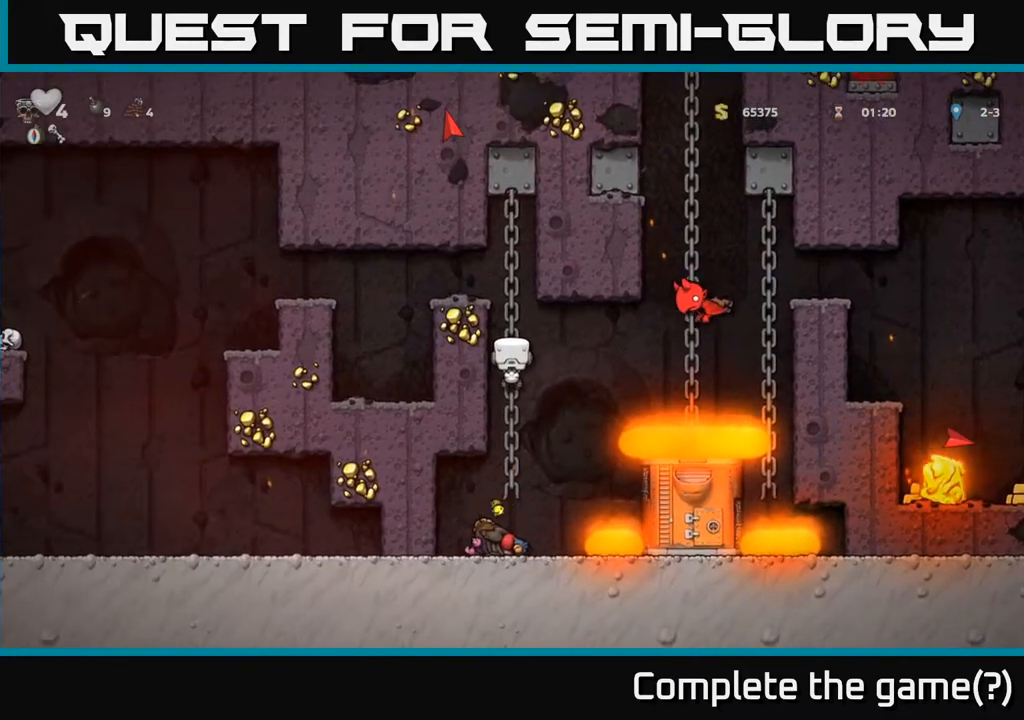
{"buttons": ["DPAD_UP"], "left_stick": "center", "events": [[17, "DPAD_DOWN", "down"], [133, "DPAD_DOWN", "up"], [333, "DPAD_UP", "down"]]}
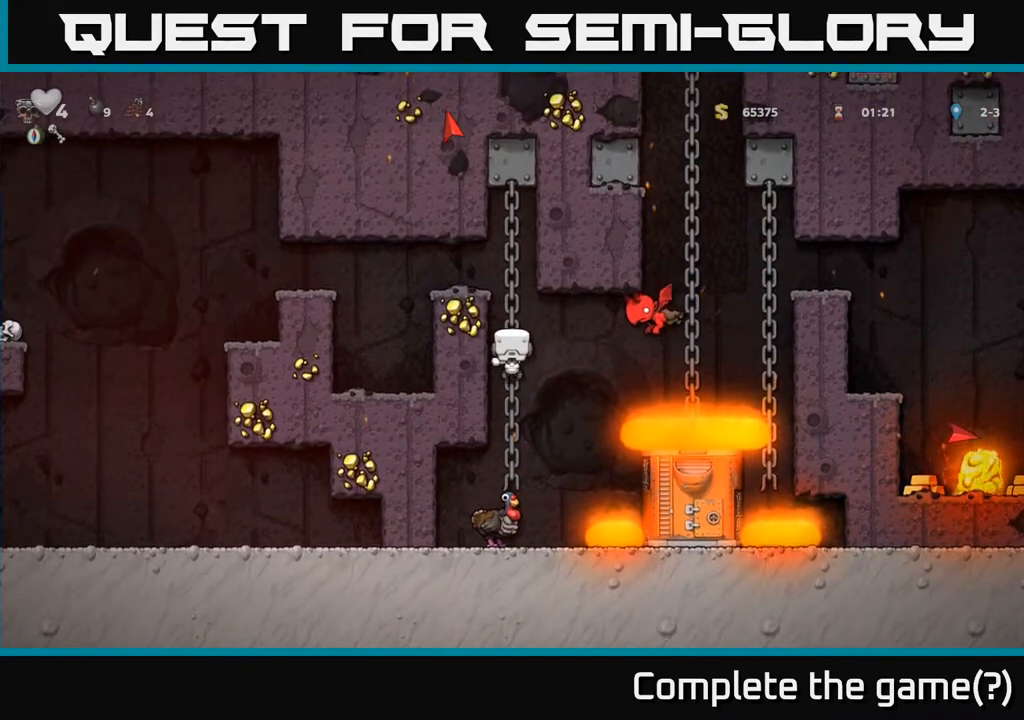
{"buttons": ["X", "DPAD_RIGHT"], "left_stick": "center", "events": [[17, "DPAD_UP", "up"], [383, "DPAD_RIGHT", "down"], [417, "X", "down"]]}
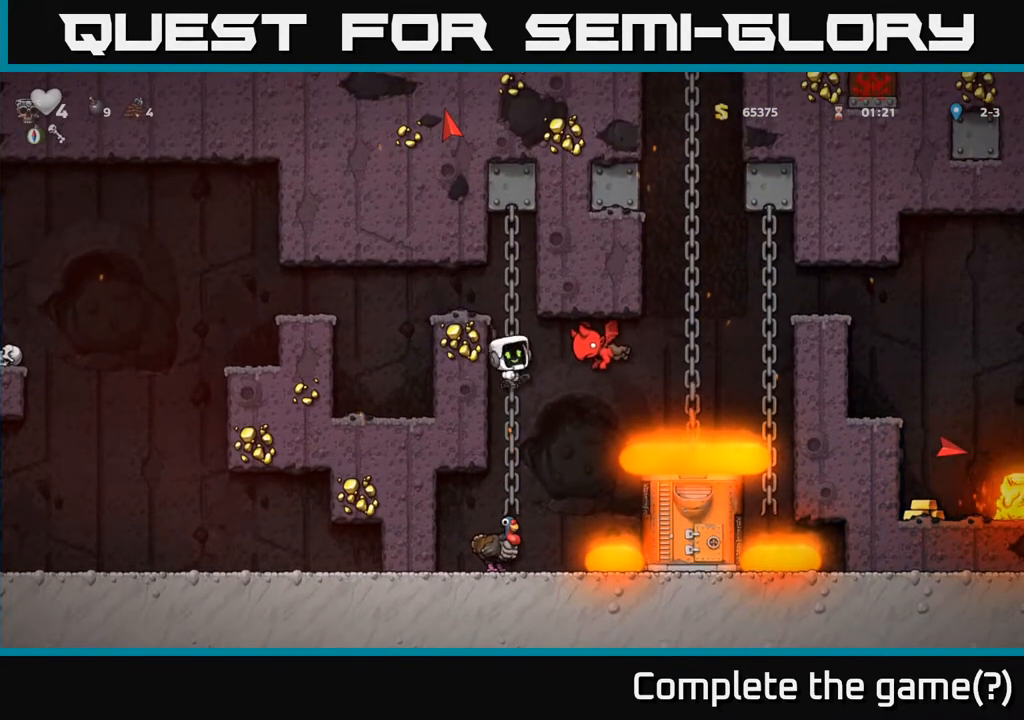
{"buttons": ["DPAD_RIGHT"], "left_stick": "center", "events": [[33, "DPAD_RIGHT", "up"], [50, "X", "up"], [417, "DPAD_RIGHT", "down"]]}
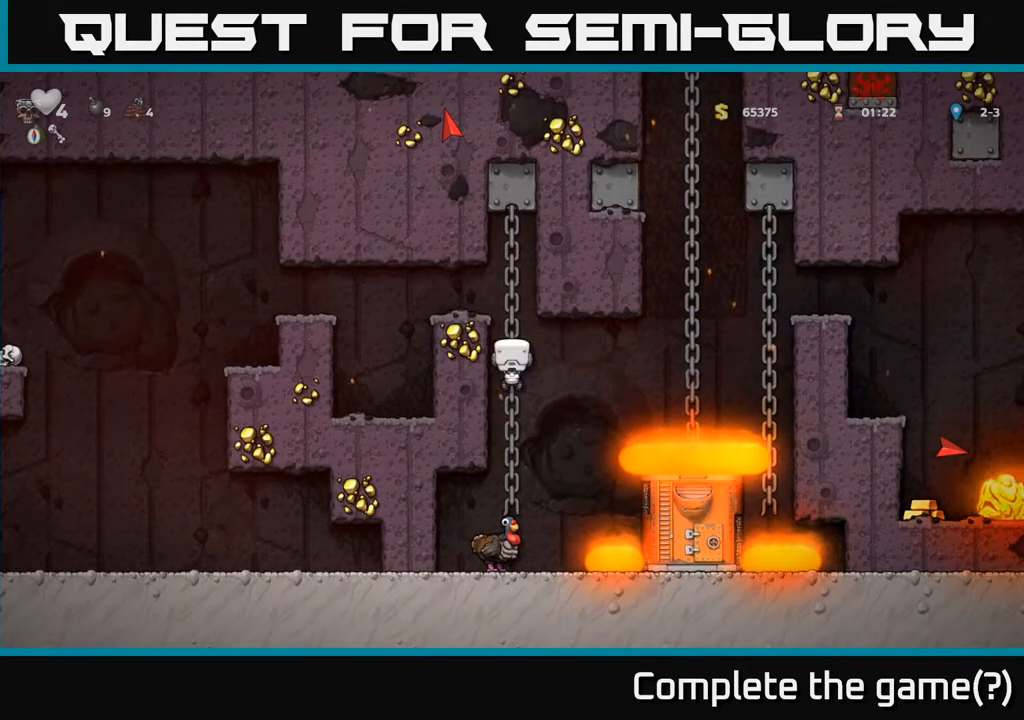
{"buttons": [], "left_stick": "center", "events": [[17, "DPAD_RIGHT", "up"], [267, "DPAD_DOWN", "down"], [333, "A", "down"], [417, "DPAD_DOWN", "up"], [433, "A", "up"]]}
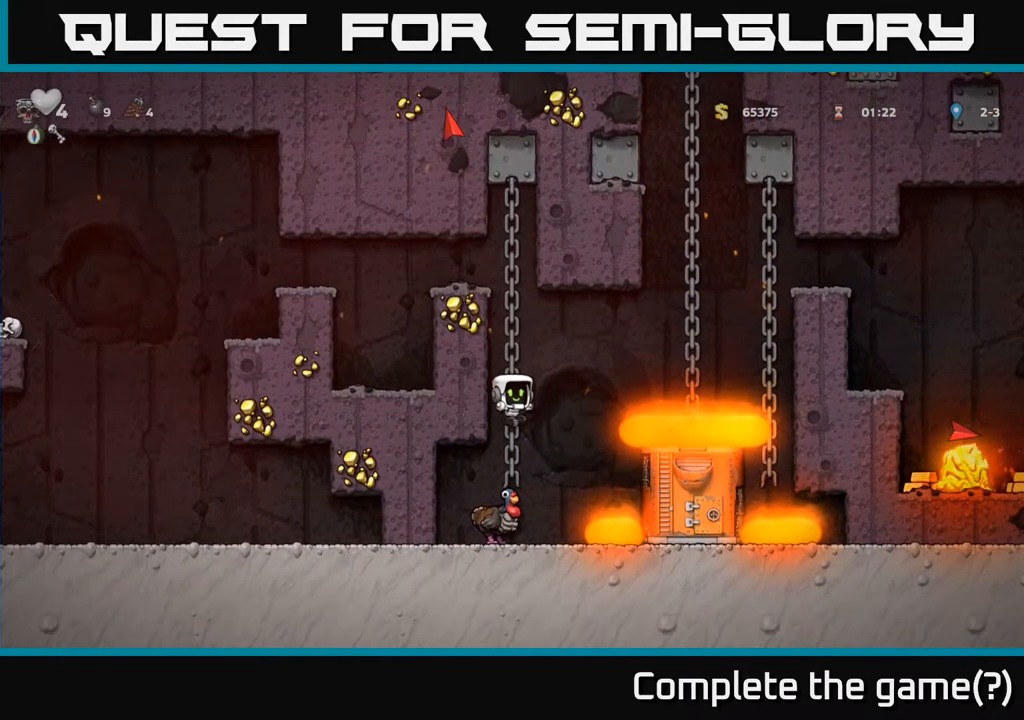
{"buttons": [], "left_stick": "center", "events": []}
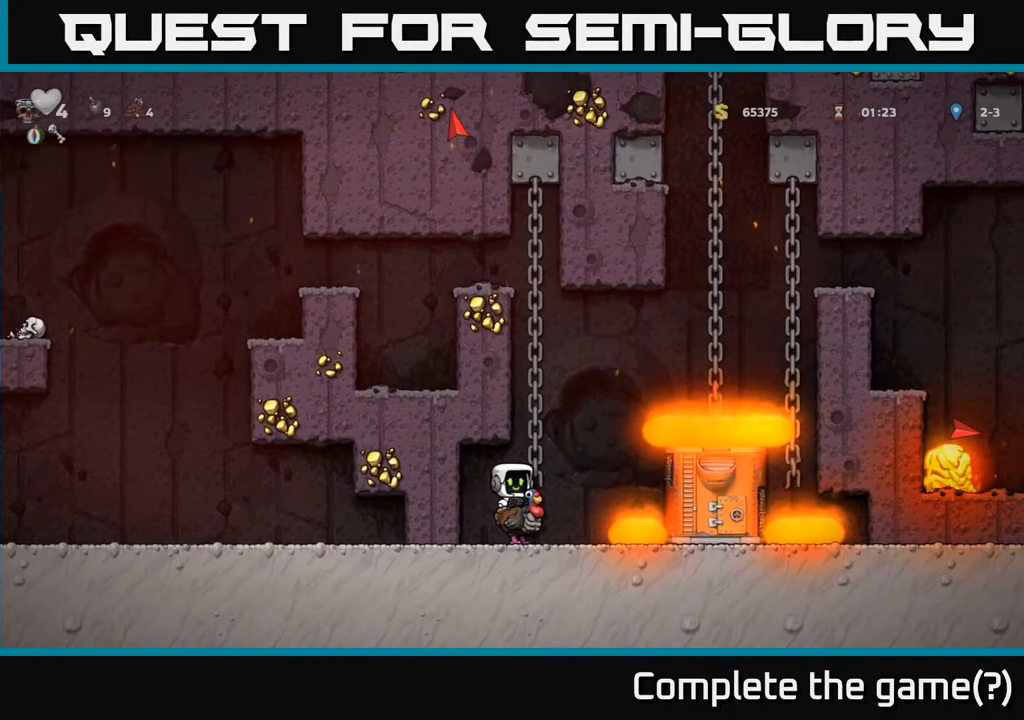
{"buttons": ["DPAD_DOWN"], "left_stick": "center", "events": [[467, "DPAD_DOWN", "down"]]}
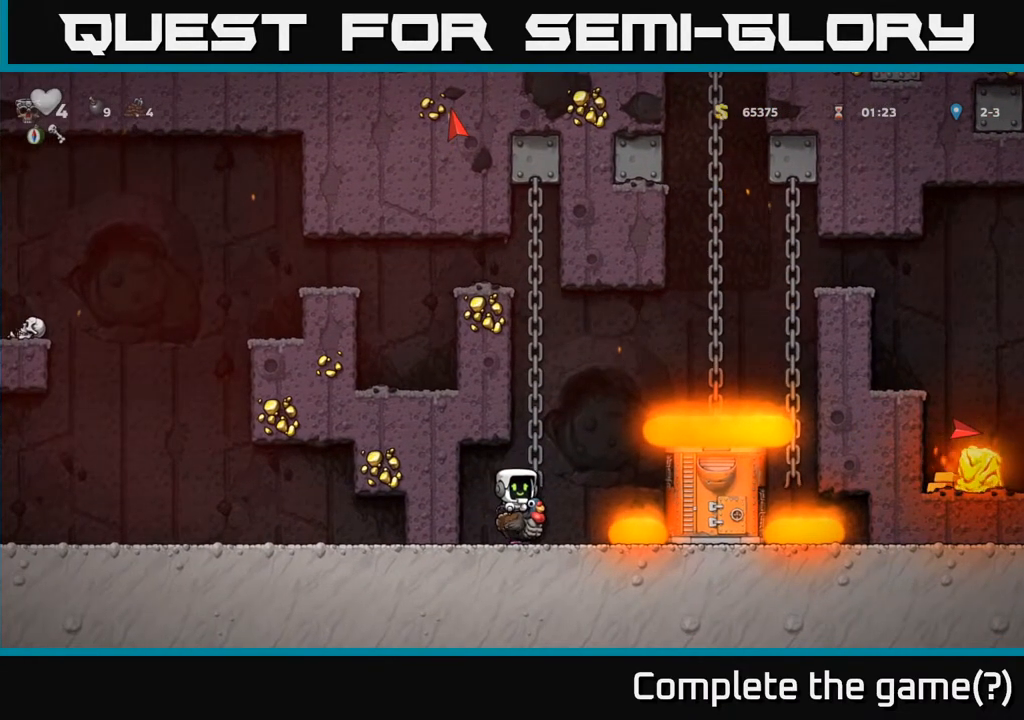
{"buttons": ["X", "DPAD_DOWN"], "left_stick": "center", "events": [[67, "A", "down"], [200, "A", "up"], [433, "X", "down"]]}
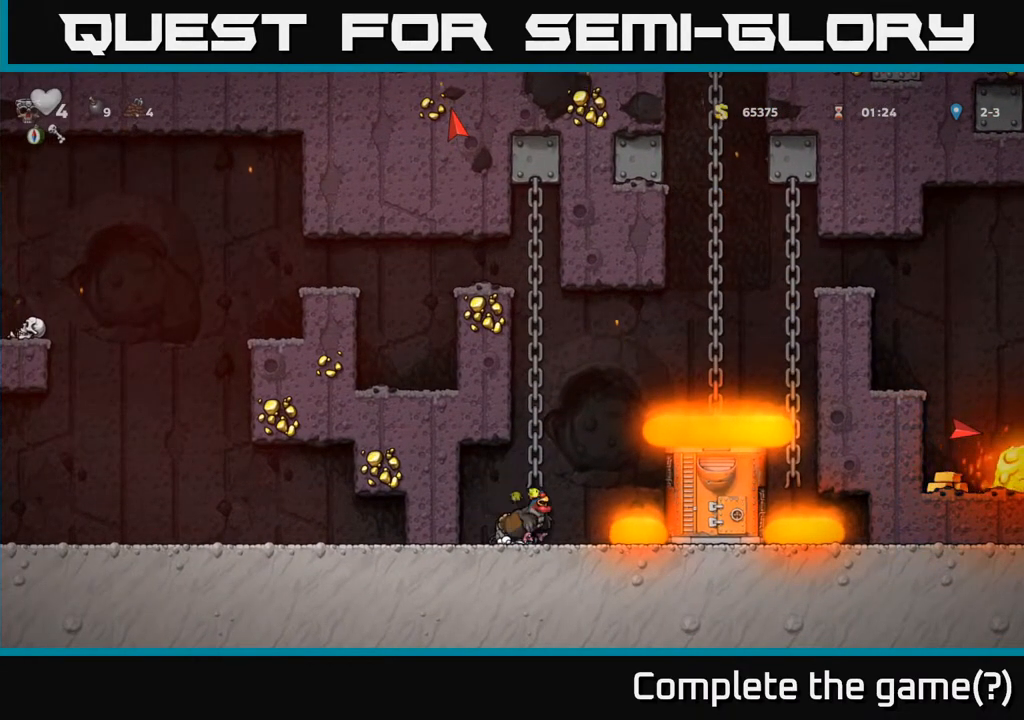
{"buttons": ["DPAD_RIGHT"], "left_stick": "center", "events": [[67, "X", "up"], [83, "DPAD_DOWN", "up"], [167, "DPAD_RIGHT", "down"], [217, "DPAD_RIGHT", "up"], [467, "DPAD_RIGHT", "down"]]}
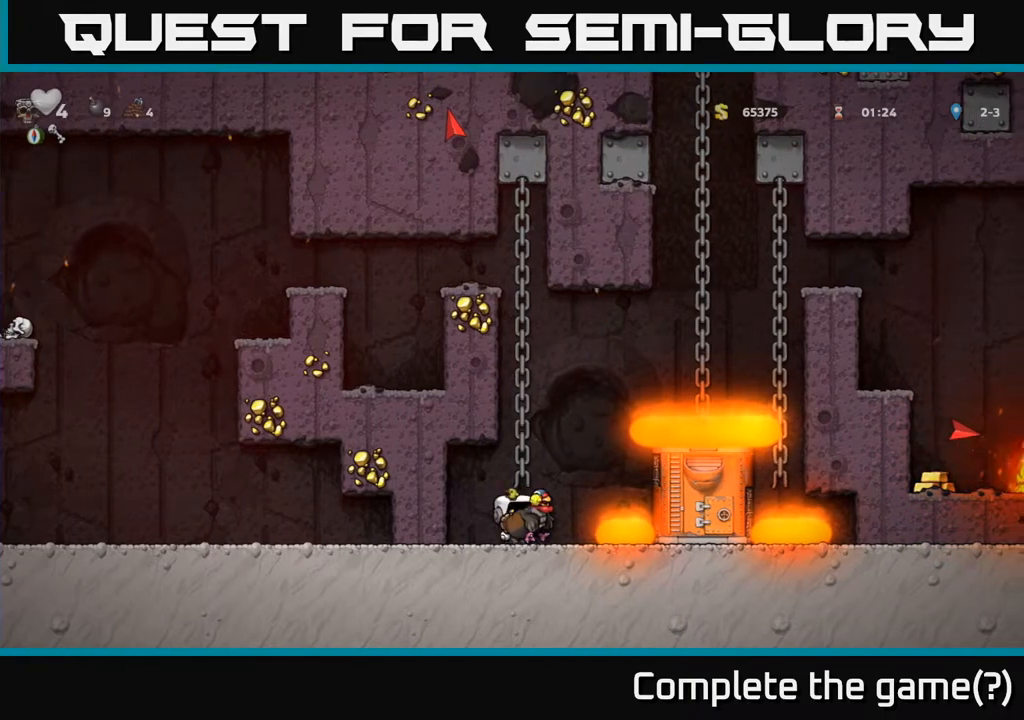
{"buttons": [], "left_stick": "center", "events": [[50, "DPAD_RIGHT", "up"], [267, "DPAD_DOWN", "down"], [350, "X", "down"], [433, "X", "up"], [467, "DPAD_DOWN", "up"]]}
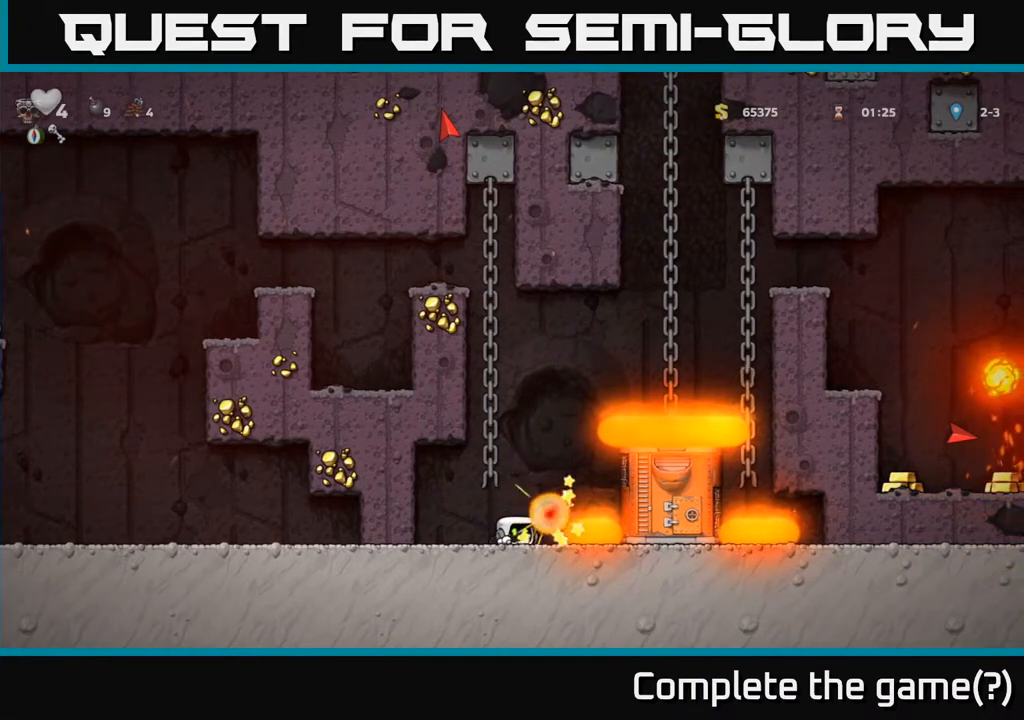
{"buttons": ["DPAD_RIGHT"], "left_stick": "center", "events": [[483, "DPAD_RIGHT", "down"]]}
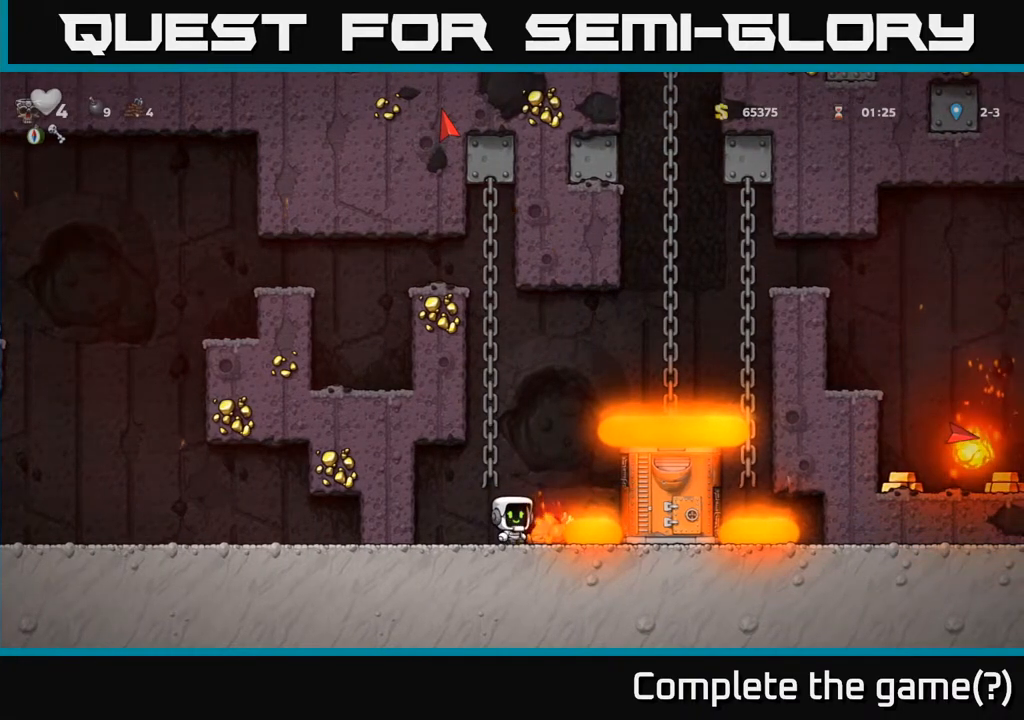
{"buttons": ["A", "DPAD_LEFT"], "left_stick": "center", "events": [[33, "DPAD_RIGHT", "up"], [433, "A", "down"], [500, "DPAD_LEFT", "down"]]}
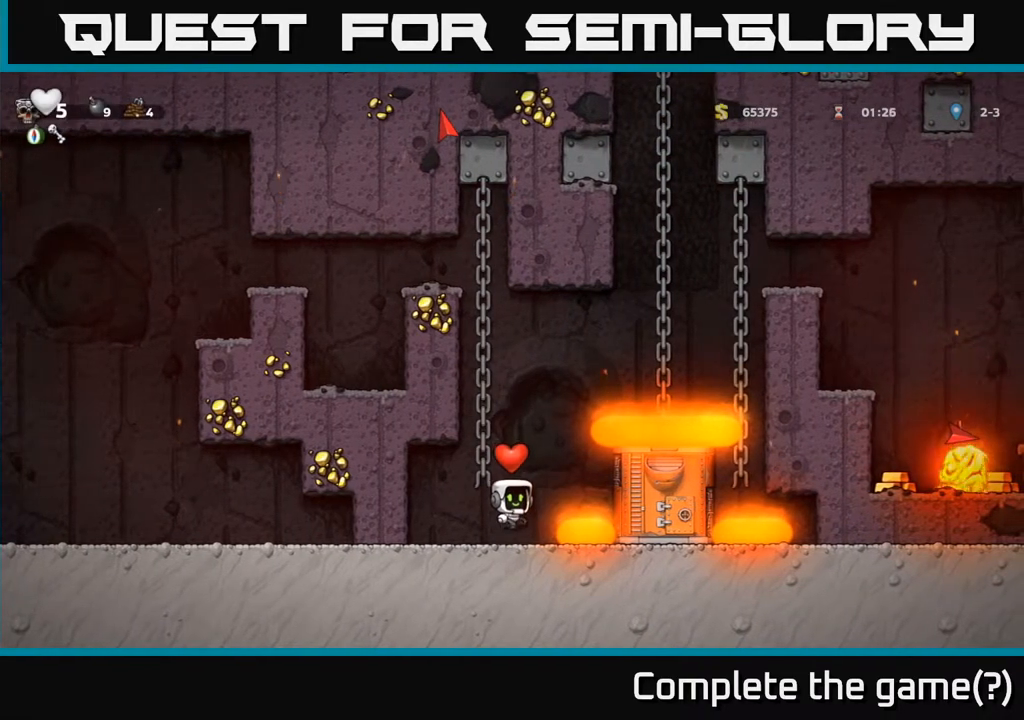
{"buttons": [], "left_stick": "center", "events": [[50, "DPAD_UP", "down"], [100, "A", "up"], [117, "DPAD_LEFT", "up"], [333, "DPAD_UP", "up"]]}
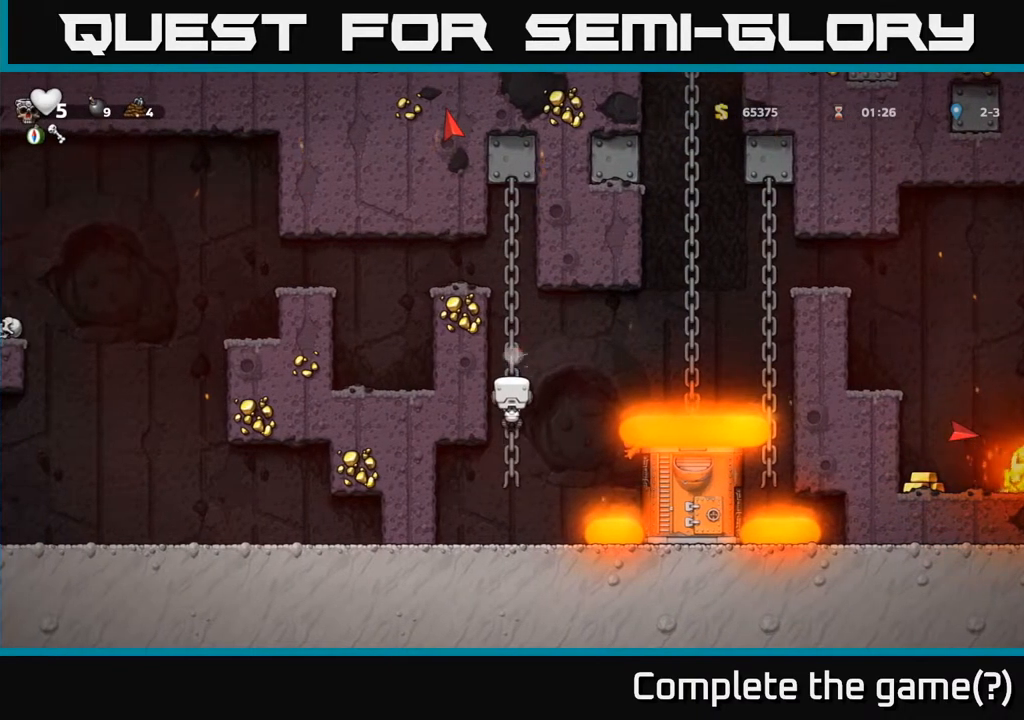
{"buttons": [], "left_stick": "center", "events": [[350, "DPAD_UP", "down"], [450, "DPAD_UP", "up"]]}
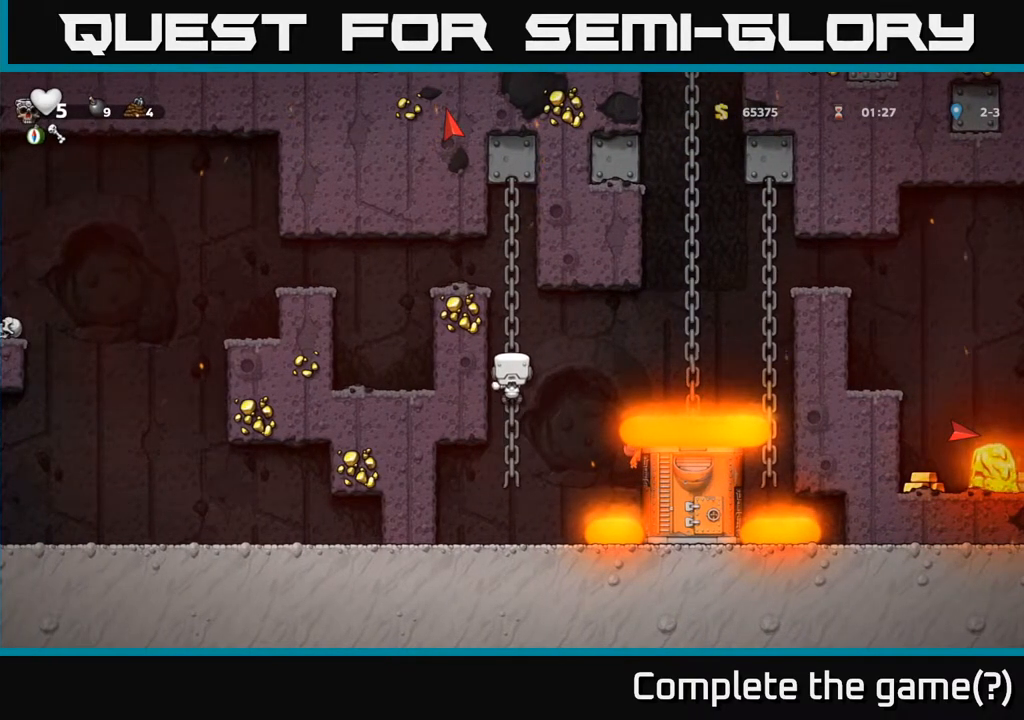
{"buttons": ["A", "DPAD_RIGHT"], "left_stick": "center", "events": [[133, "DPAD_DOWN", "down"], [200, "DPAD_DOWN", "up"], [367, "DPAD_RIGHT", "down"], [383, "A", "down"]]}
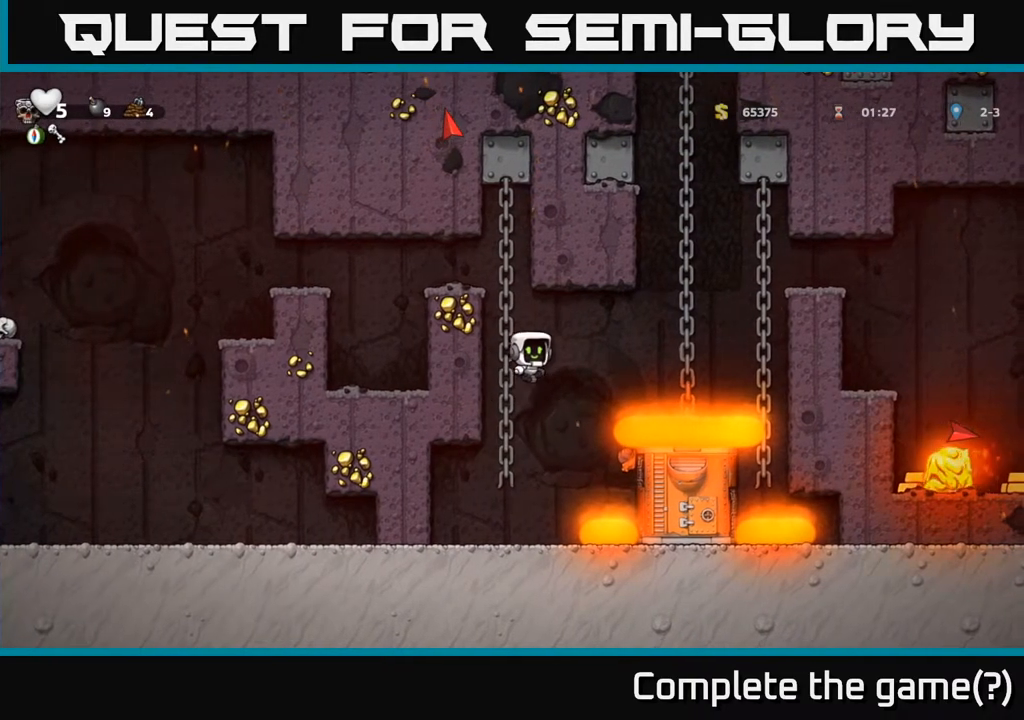
{"buttons": ["DPAD_UP"], "left_stick": "center", "events": [[183, "A", "up"], [233, "DPAD_UP", "down"], [300, "DPAD_RIGHT", "up"]]}
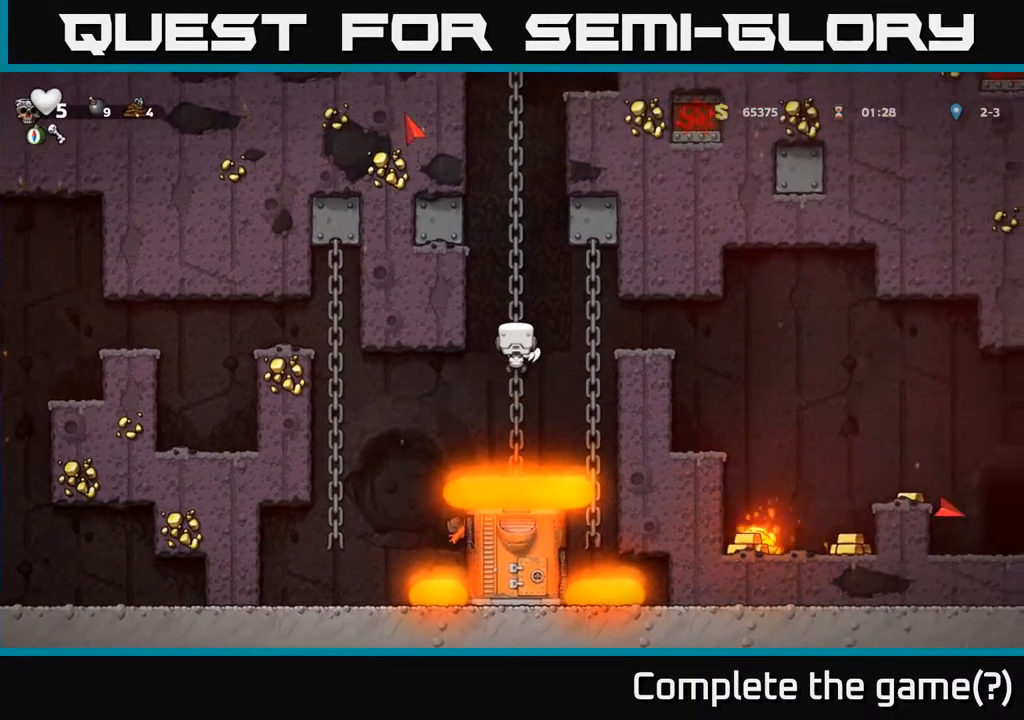
{"buttons": [], "left_stick": "center", "events": [[17, "DPAD_UP", "up"], [367, "DPAD_DOWN", "down"], [467, "DPAD_DOWN", "up"]]}
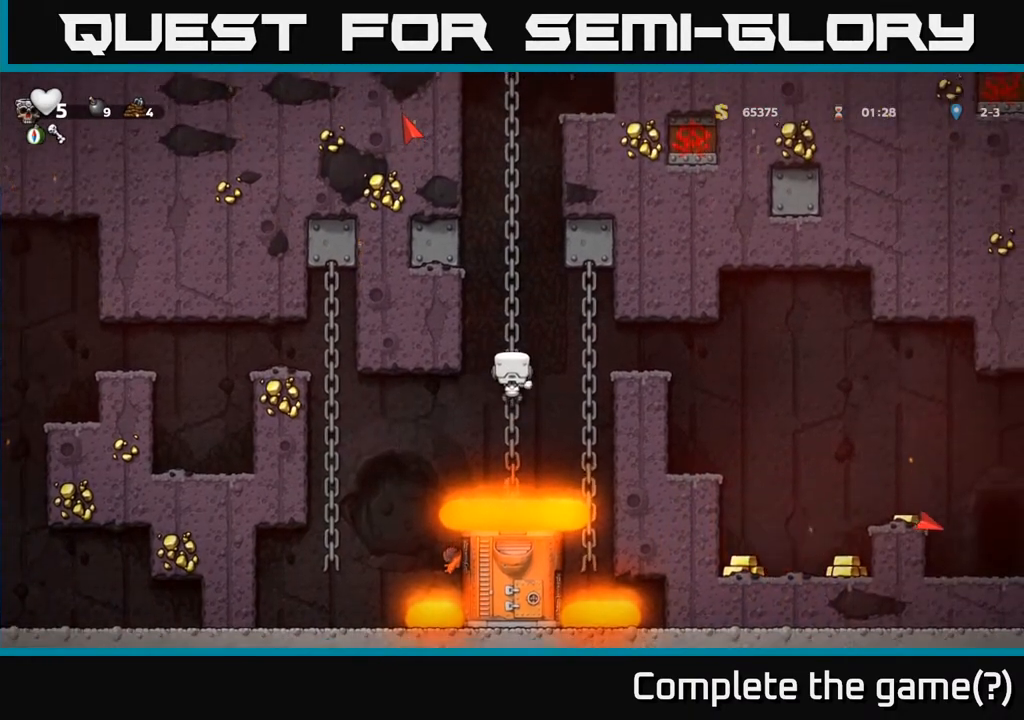
{"buttons": ["DPAD_UP"], "left_stick": "center", "events": [[250, "DPAD_RIGHT", "down"], [267, "A", "down"], [350, "A", "up"], [483, "DPAD_UP", "down"], [500, "DPAD_RIGHT", "up"]]}
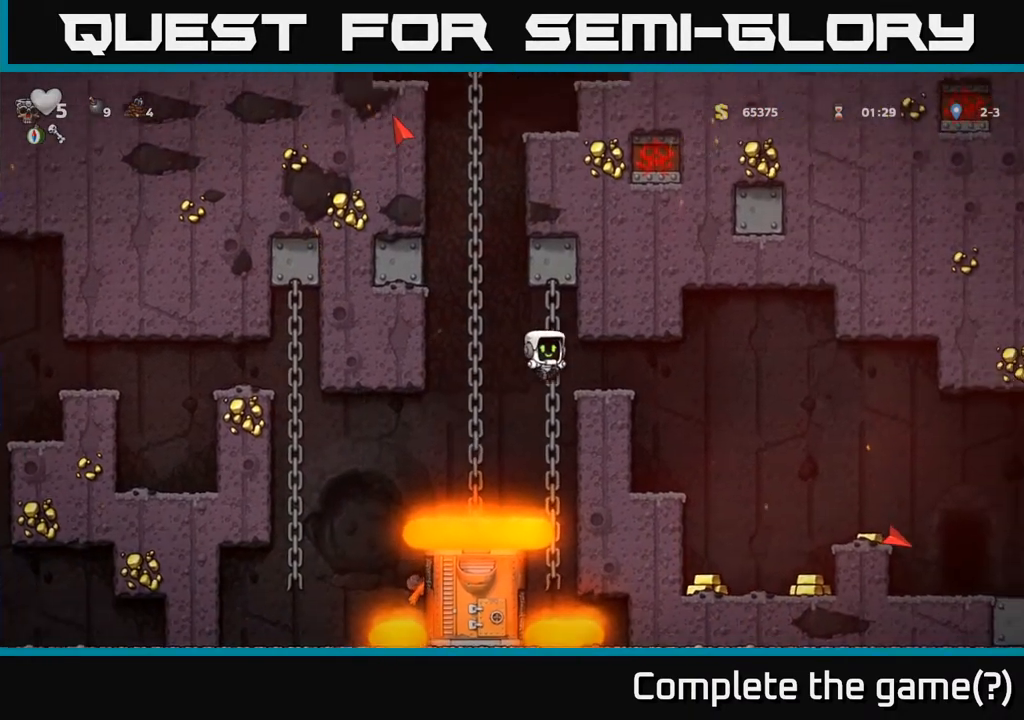
{"buttons": ["DPAD_DOWN"], "left_stick": "center", "events": [[150, "DPAD_UP", "up"], [383, "DPAD_DOWN", "down"]]}
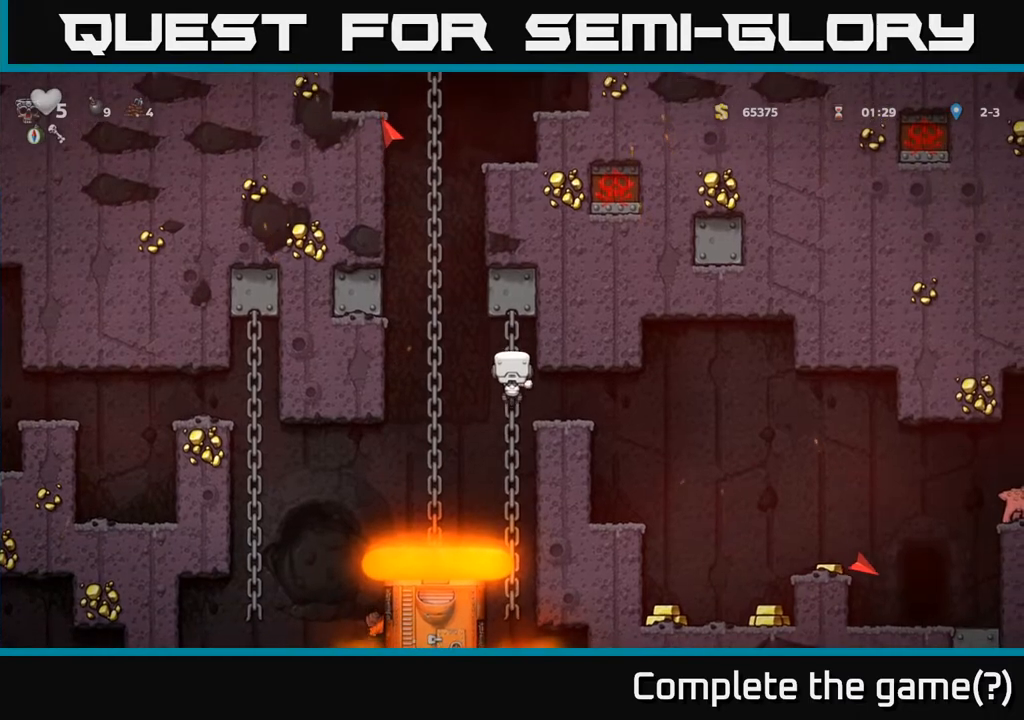
{"buttons": ["DPAD_RIGHT"], "left_stick": "center", "events": [[150, "DPAD_DOWN", "up"], [333, "DPAD_RIGHT", "down"], [350, "A", "down"], [433, "A", "up"]]}
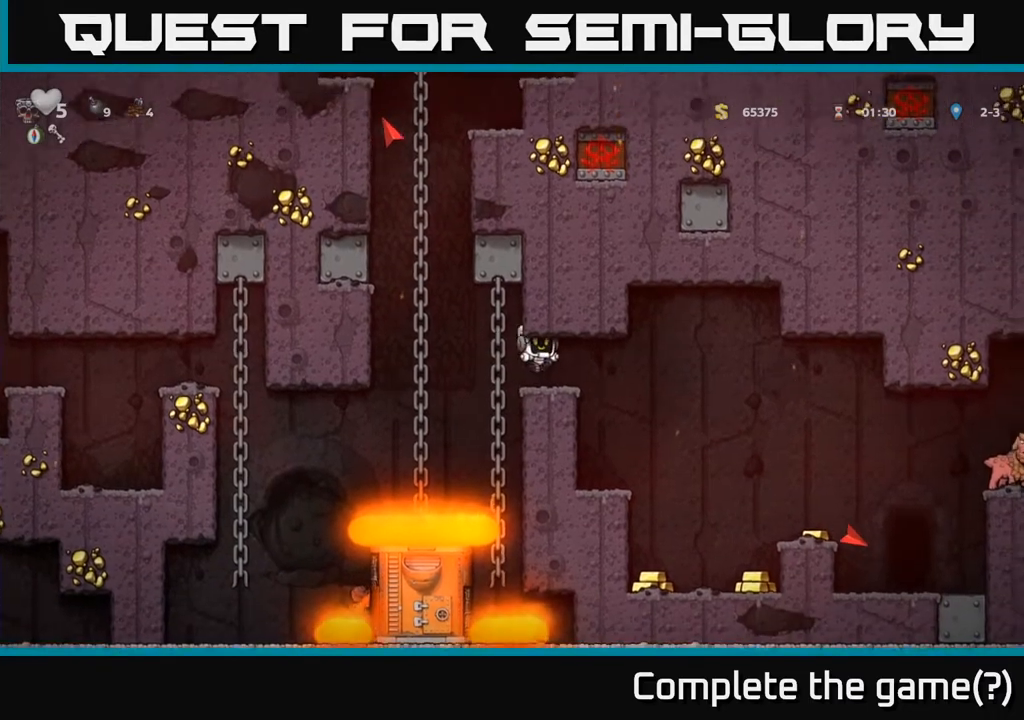
{"buttons": [], "left_stick": "center", "events": [[233, "DPAD_RIGHT", "up"]]}
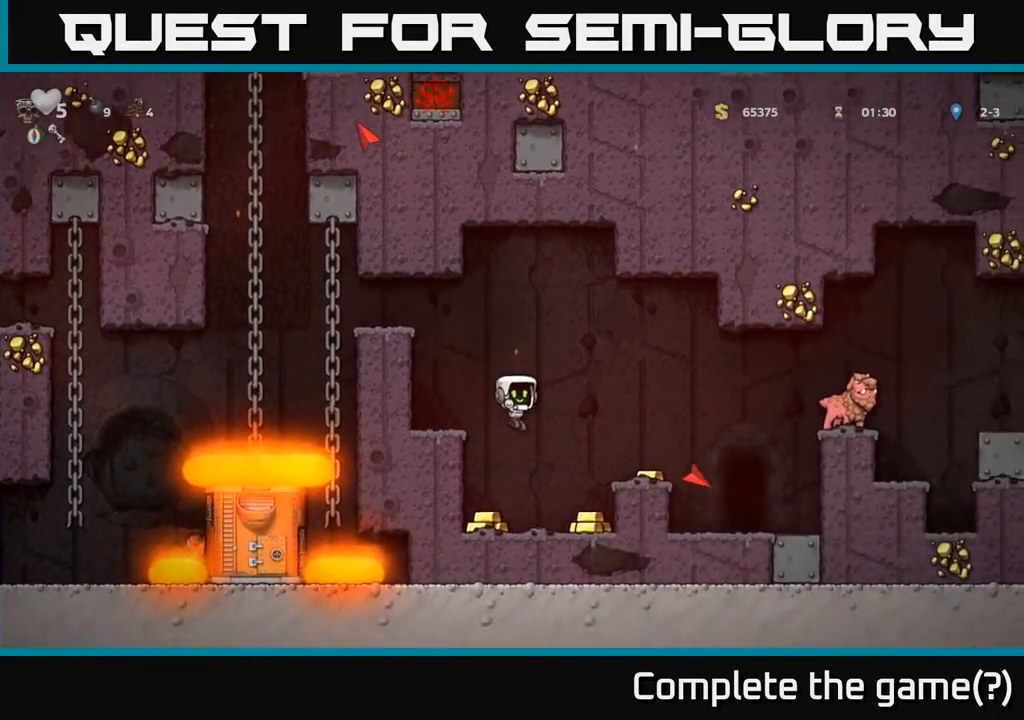
{"buttons": ["DPAD_RIGHT"], "left_stick": "center", "events": [[67, "DPAD_LEFT", "down"], [150, "DPAD_LEFT", "up"], [283, "DPAD_RIGHT", "down"]]}
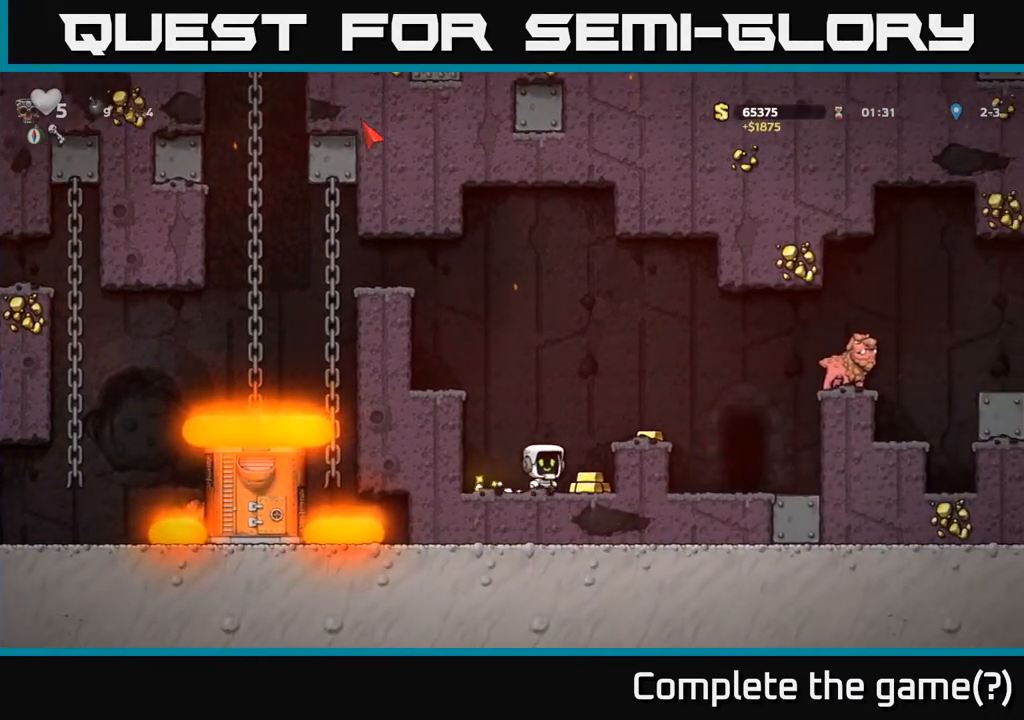
{"buttons": [], "left_stick": "center", "events": [[150, "DPAD_RIGHT", "up"], [233, "A", "down"], [400, "A", "up"], [400, "DPAD_RIGHT", "down"], [483, "DPAD_RIGHT", "up"]]}
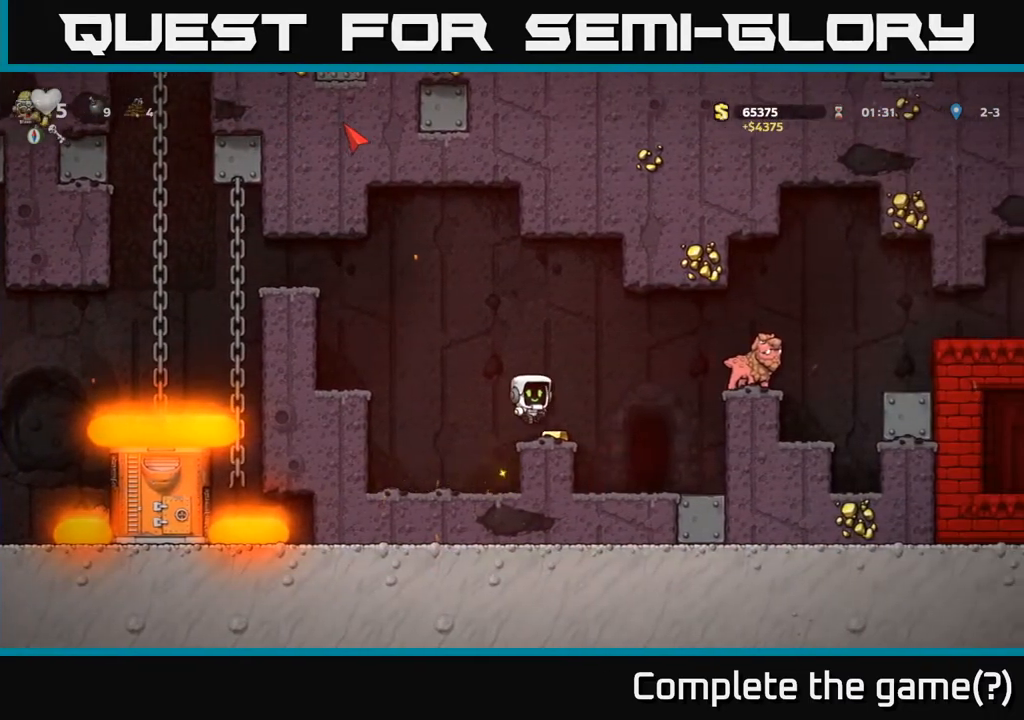
{"buttons": [], "left_stick": "center", "events": []}
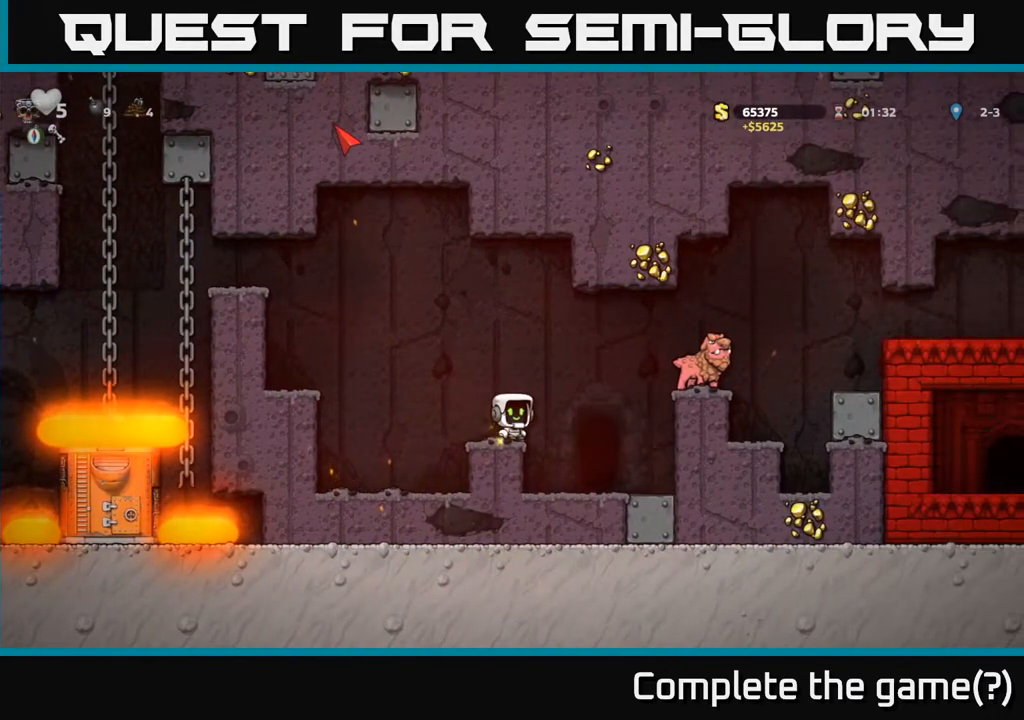
{"buttons": [], "left_stick": "center", "events": [[417, "DPAD_LEFT", "down"], [467, "DPAD_LEFT", "up"]]}
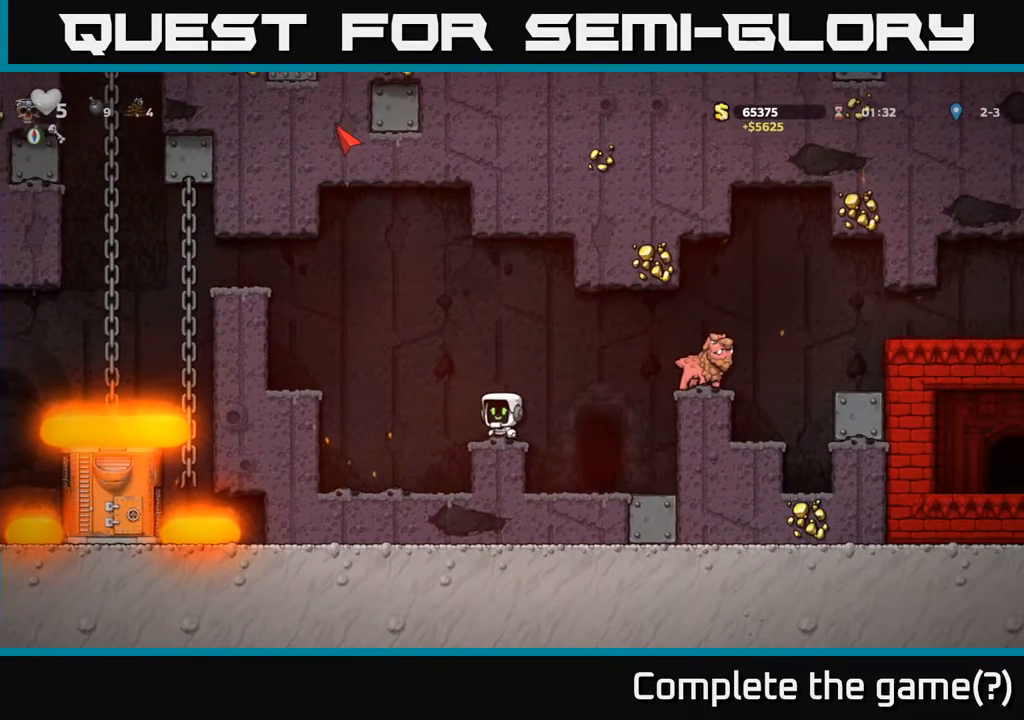
{"buttons": [], "left_stick": "center", "events": []}